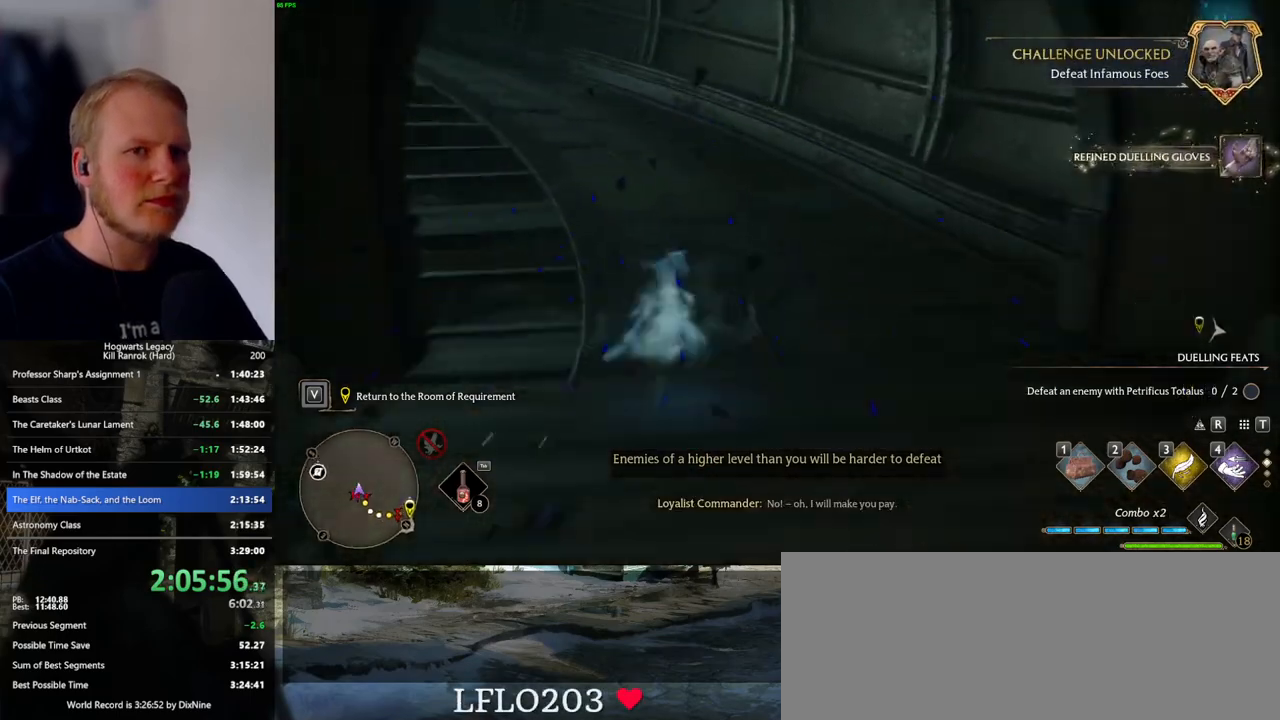
Gameplay with keyboard and mouse; each line is a JSON object with the keys and mouse buttons held at the frame after it. "events" lists presses ("down") and releases ("up") of ".", "/", "0", "1", "2", "3", "4", "5", "6", "7", "8", "9", "a", "alt_l", "alt_r", "b", "backslash", "backspace", "c", "caps_lock", "comma", "ctrl_l", "ctrl_r", "d", "e", "equals", "escape", "f", "f1", "f10", "f11", "f12", "f2", "f3", "f4", "f5", "f6", "f7", "f8", "f9", "g", "h", "i", "j", "k", "l", "lbracket", "m", "minus", "n", "o", "p", "q", "quote", "r", "rbracket", "return", "s", "semicolon", "shift_l", "shift_r", "space", "super_l", "super_r", "t", "tab", "tilde", "u", "v", "w", "x", "y", "z", "mouse_left", "mouse_wheel", "mouse_right", "mouse_mb4" and "mouse_mb5" between this image and that frame as [ms after this image, input, new state], when the widget could be followed in between. "mouse_left", "mouse_wheel", "mouse_right", "mouse_mb4", "mouse_mb5" = the "left", "wheel", "right", "mb4", "mb5" buttons of the "mouse" list. No other keys are recorded. "wheel" means that the mouse wheel is clicked or scrolled. Mouse movement is not recorded.
{"keys": ["w"], "mouse": [], "events": [[267, "space", "up"]]}
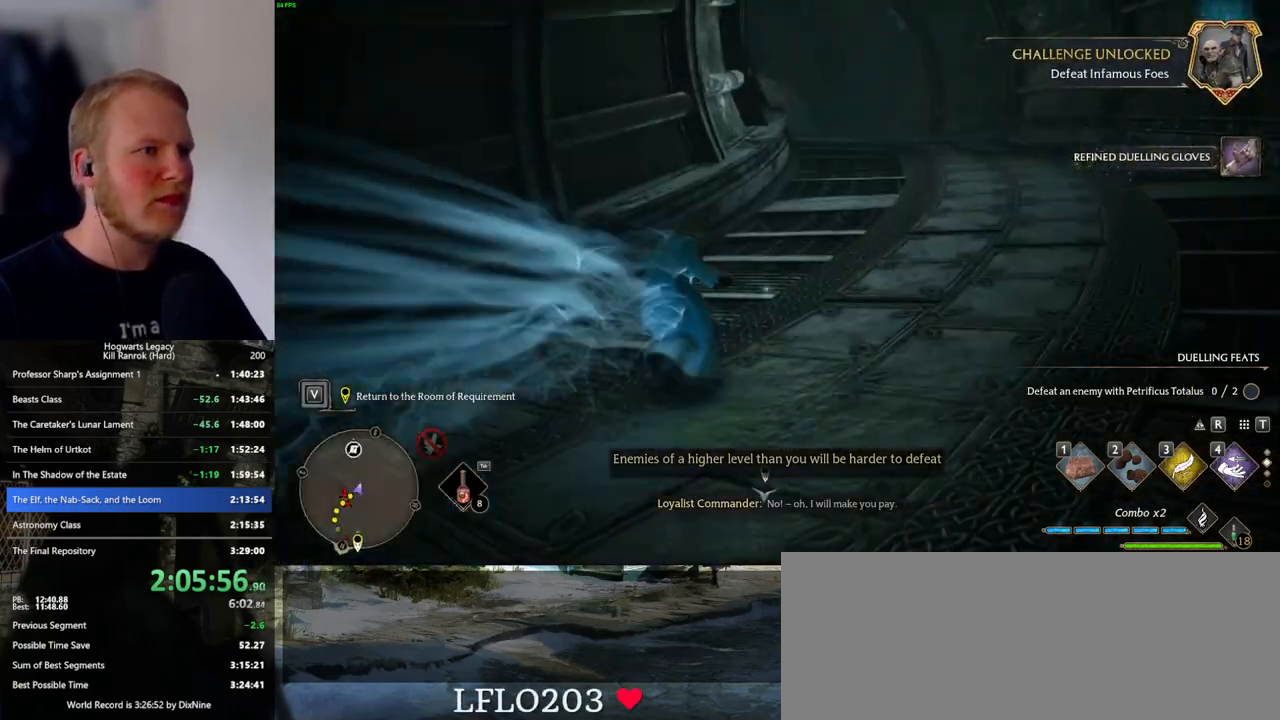
{"keys": ["space", "w"], "mouse": [], "events": [[217, "space", "down"]]}
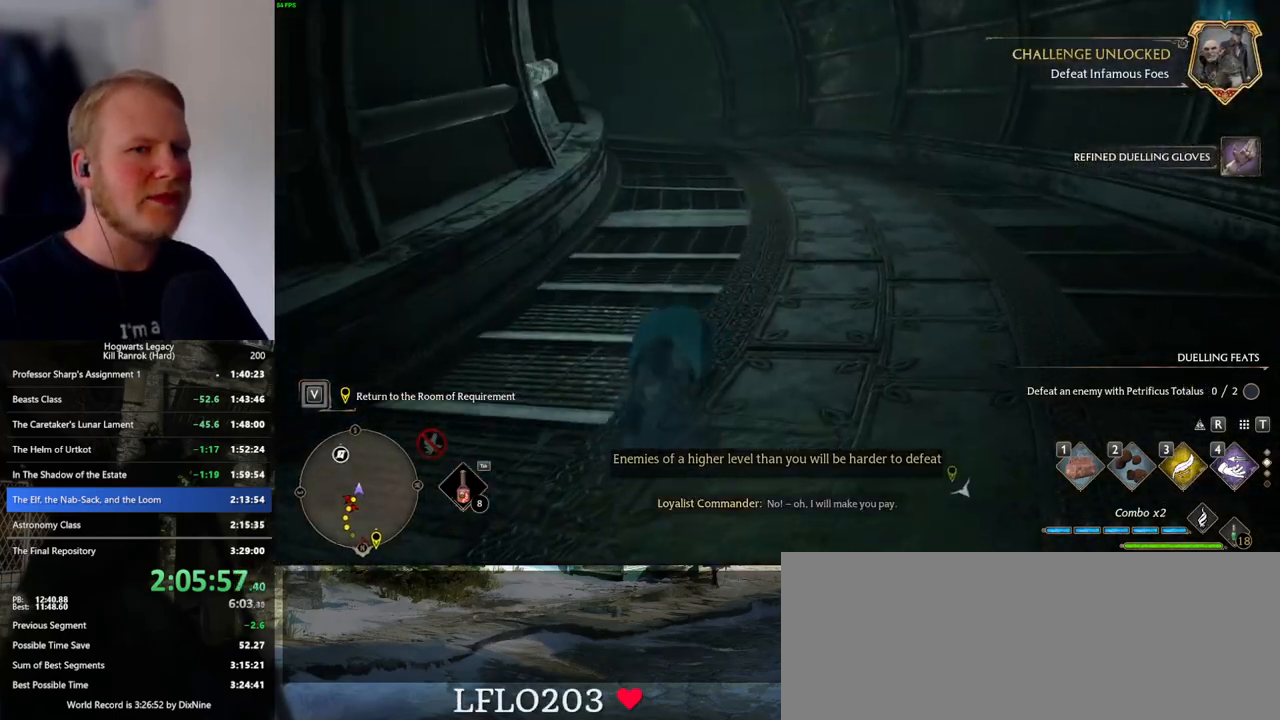
{"keys": ["w"], "mouse": [], "events": [[350, "space", "up"]]}
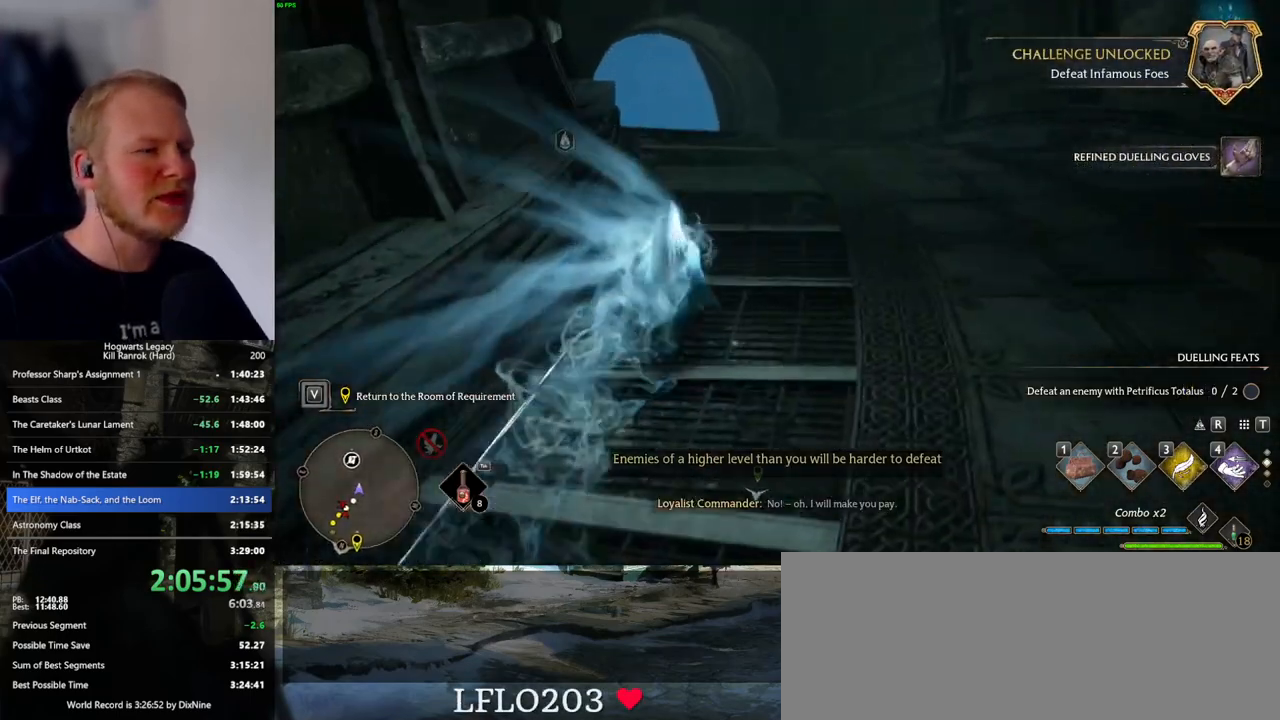
{"keys": ["space", "w"], "mouse": [], "events": [[234, "space", "down"]]}
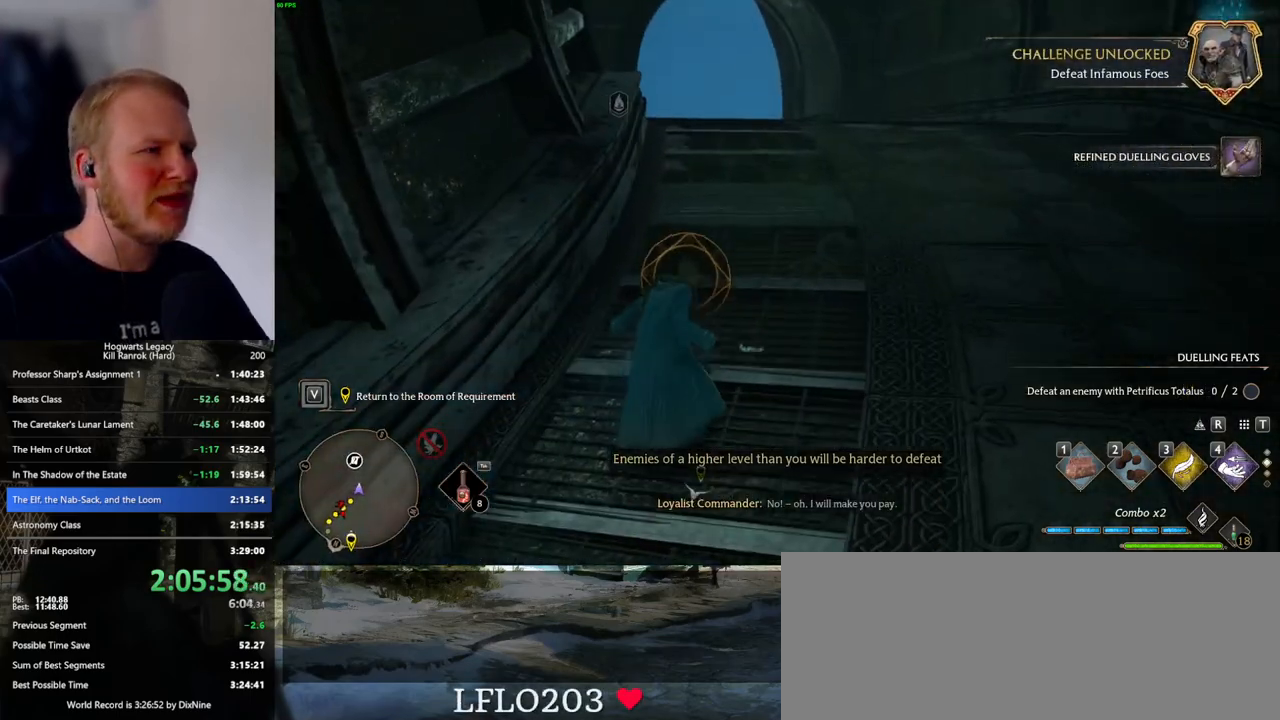
{"keys": ["space", "w"], "mouse": [], "events": [[384, "space", "up"], [450, "space", "down"]]}
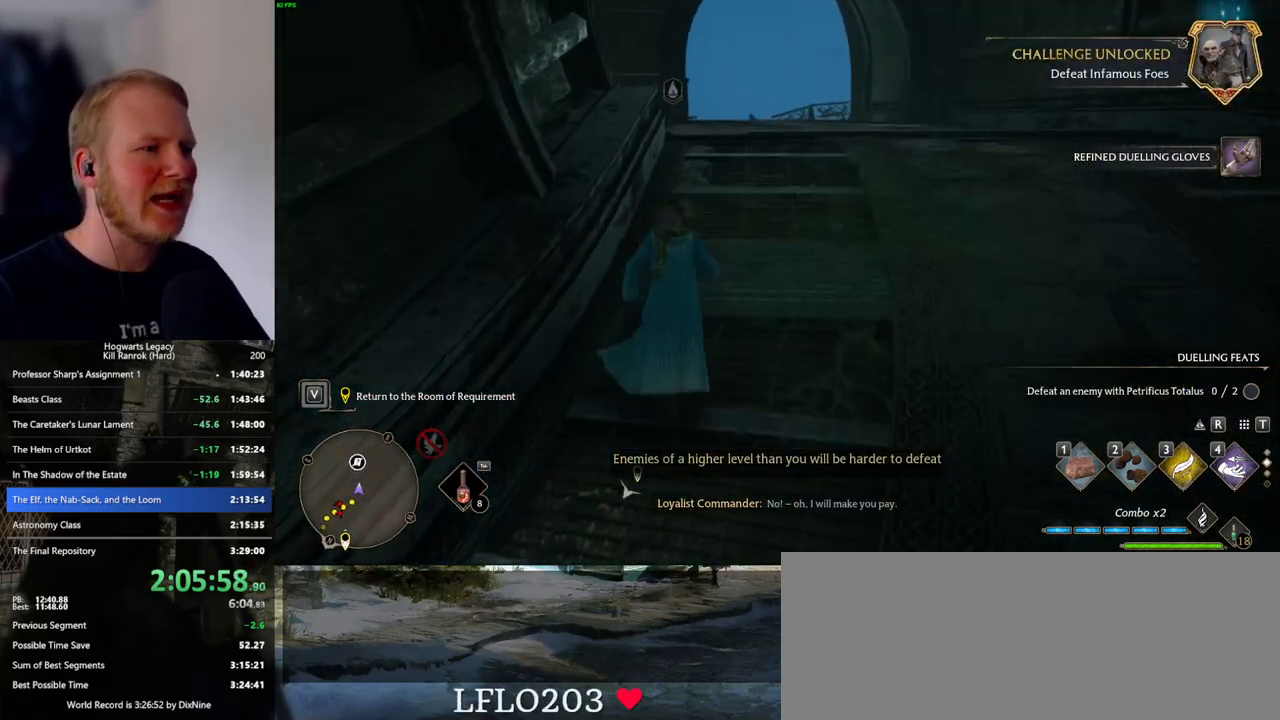
{"keys": ["space", "w"], "mouse": [], "events": []}
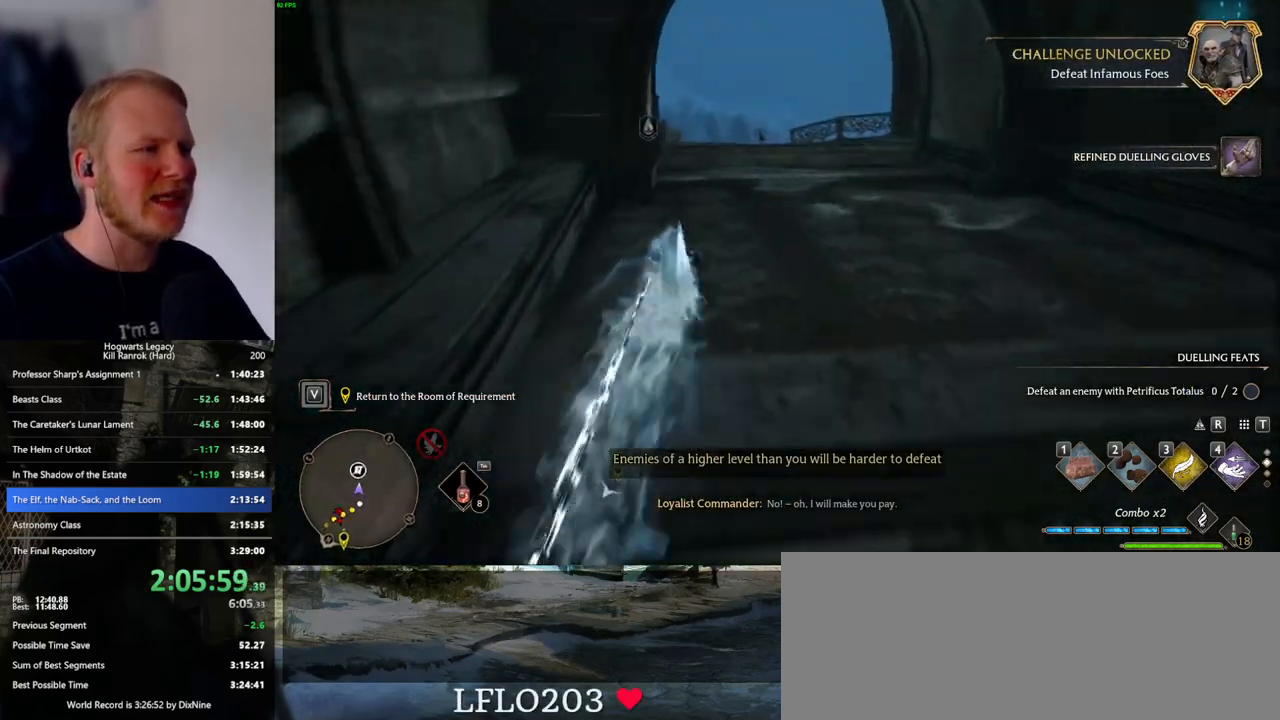
{"keys": ["w"], "mouse": [], "events": [[34, "space", "up"]]}
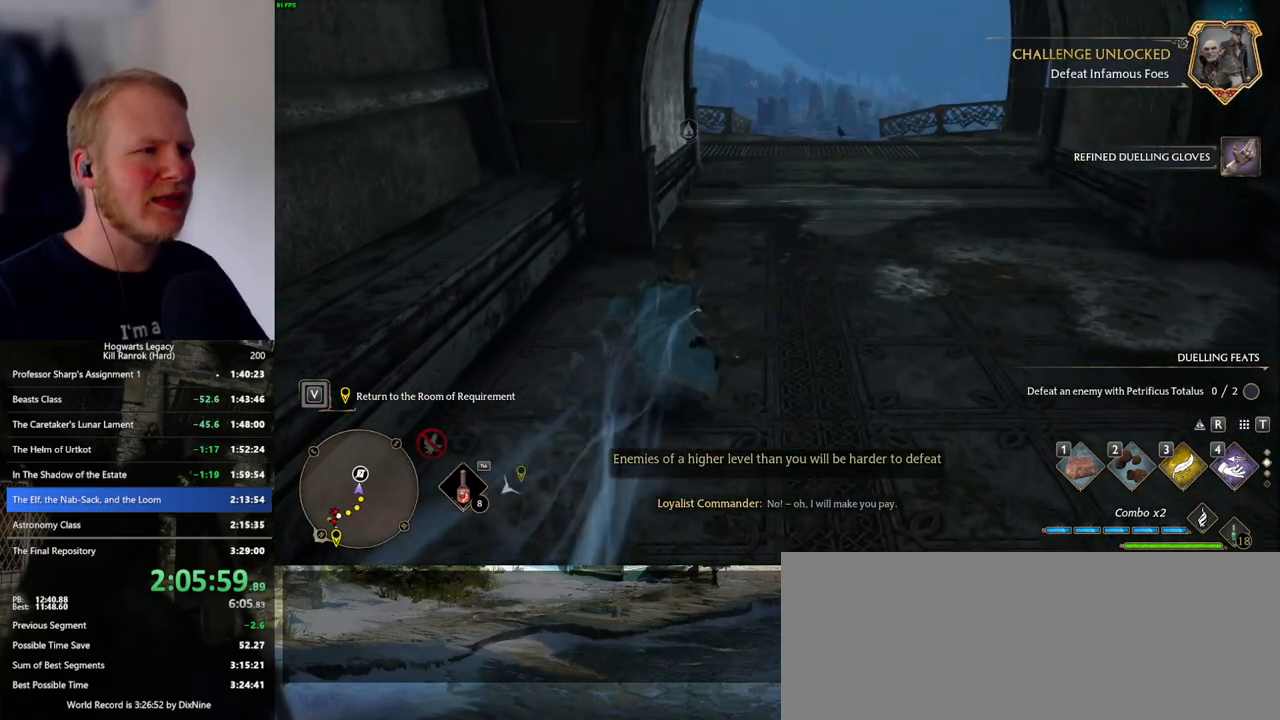
{"keys": ["space", "w"], "mouse": [], "events": [[34, "space", "down"]]}
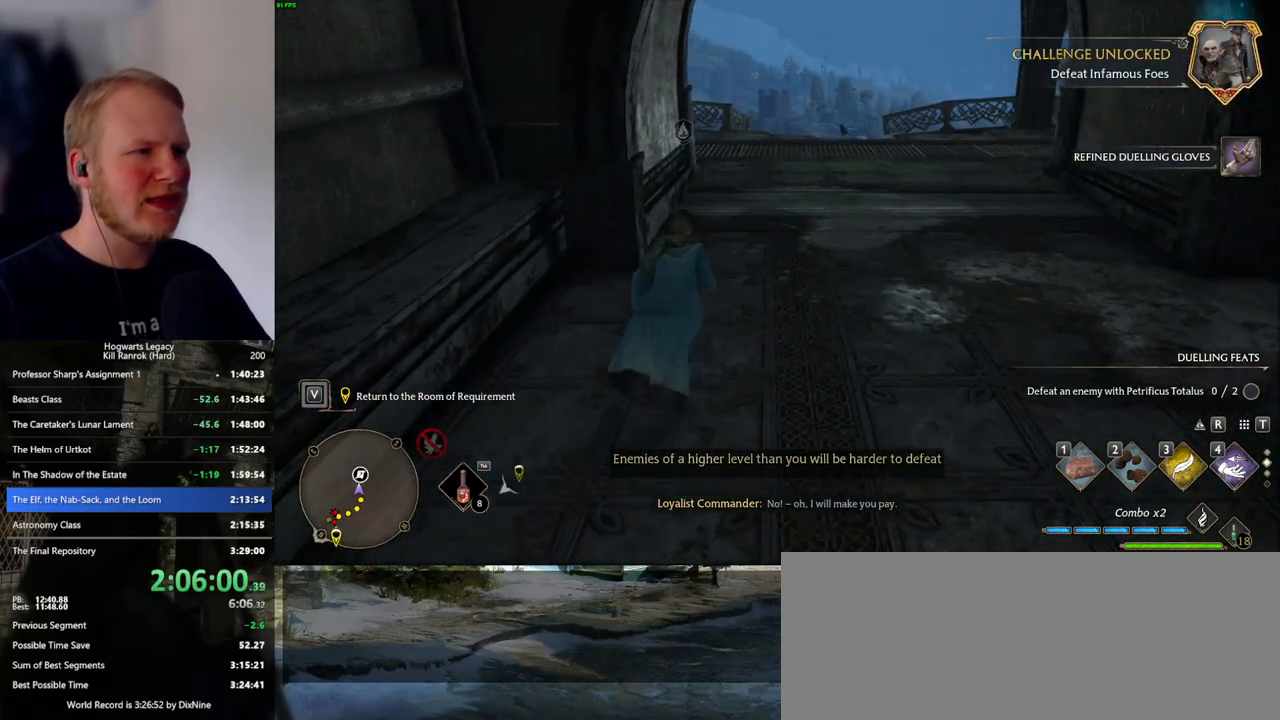
{"keys": ["space", "w"], "mouse": [], "events": [[84, "space", "up"], [184, "space", "down"]]}
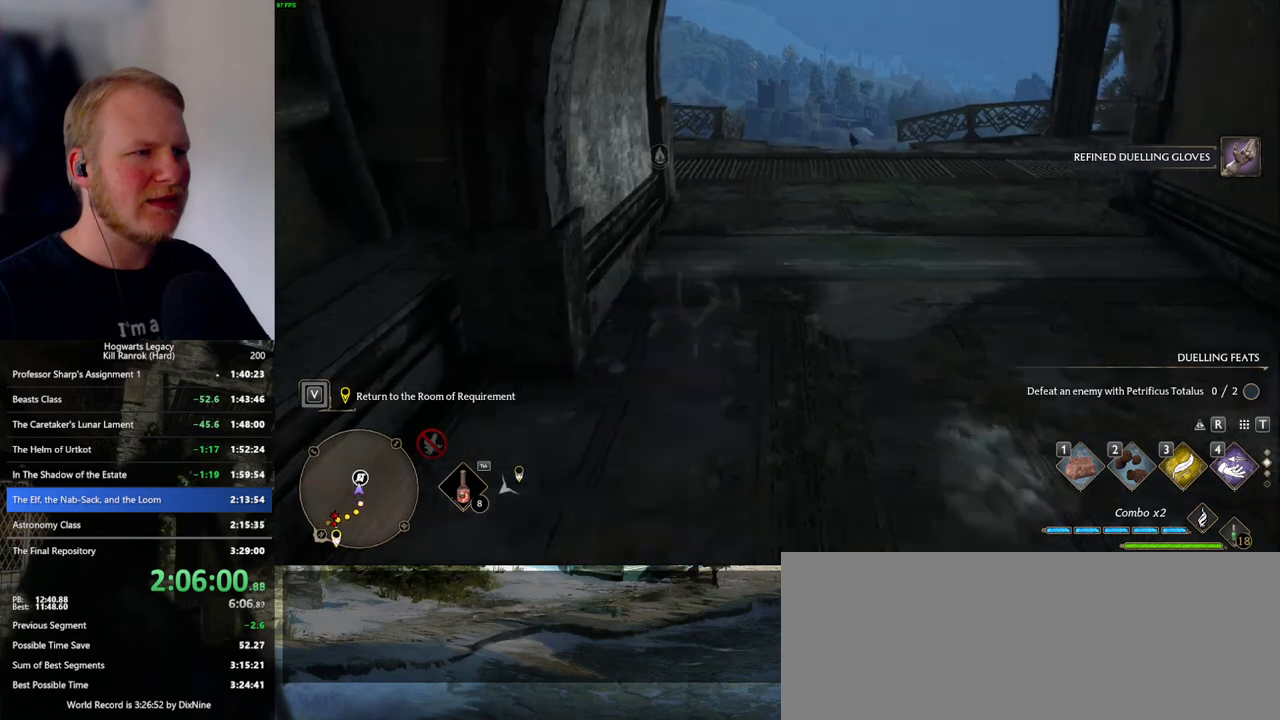
{"keys": ["w"], "mouse": [], "events": [[117, "shift_l", "down"], [167, "space", "up"], [234, "shift_l", "up"]]}
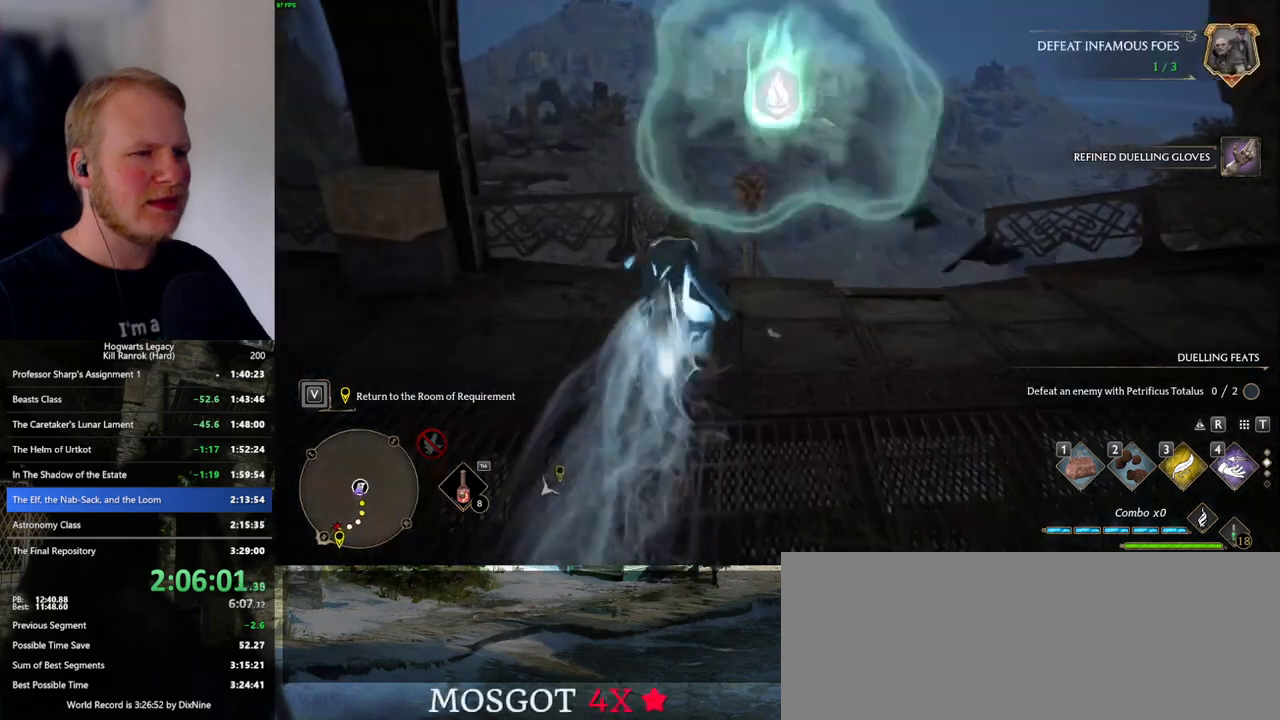
{"keys": ["w"], "mouse": [], "events": []}
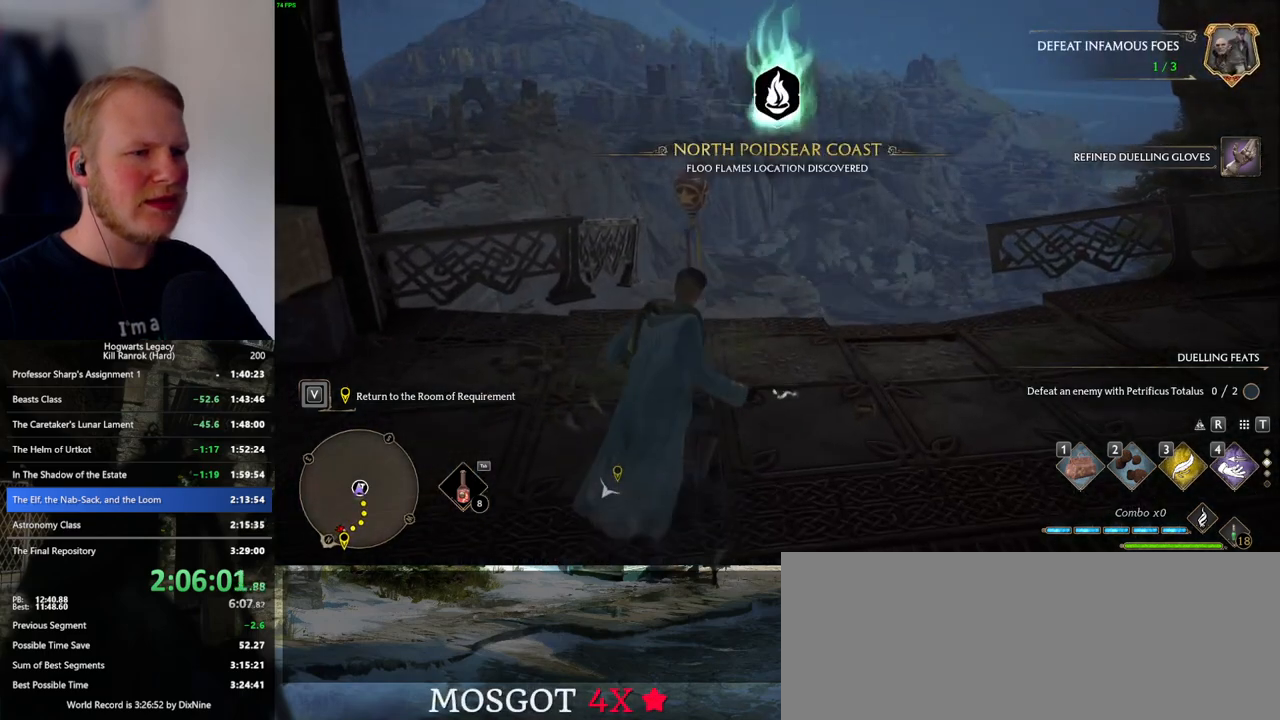
{"keys": [], "mouse": [], "events": [[17, "r", "down"], [100, "r", "up"], [184, "r", "down"], [284, "r", "up"], [467, "w", "up"]]}
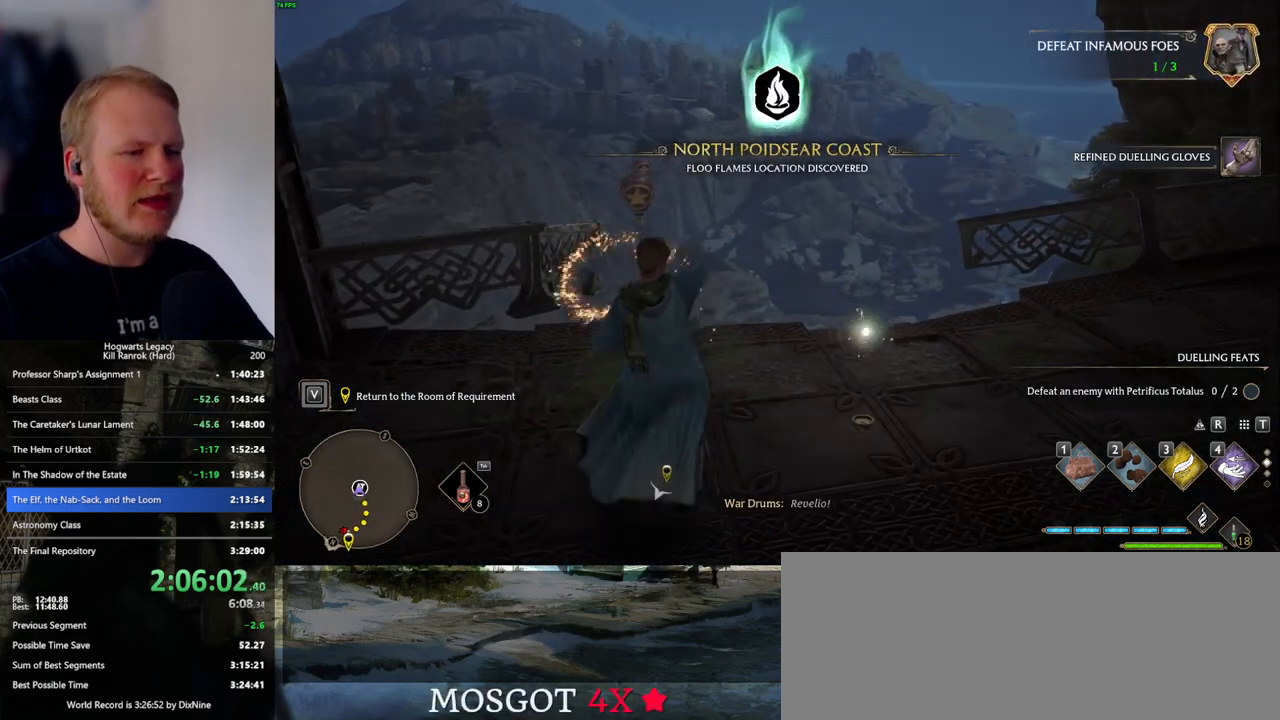
{"keys": ["4"], "mouse": [], "events": [[167, "4", "down"], [234, "4", "up"], [317, "4", "down"], [384, "4", "up"], [467, "4", "down"]]}
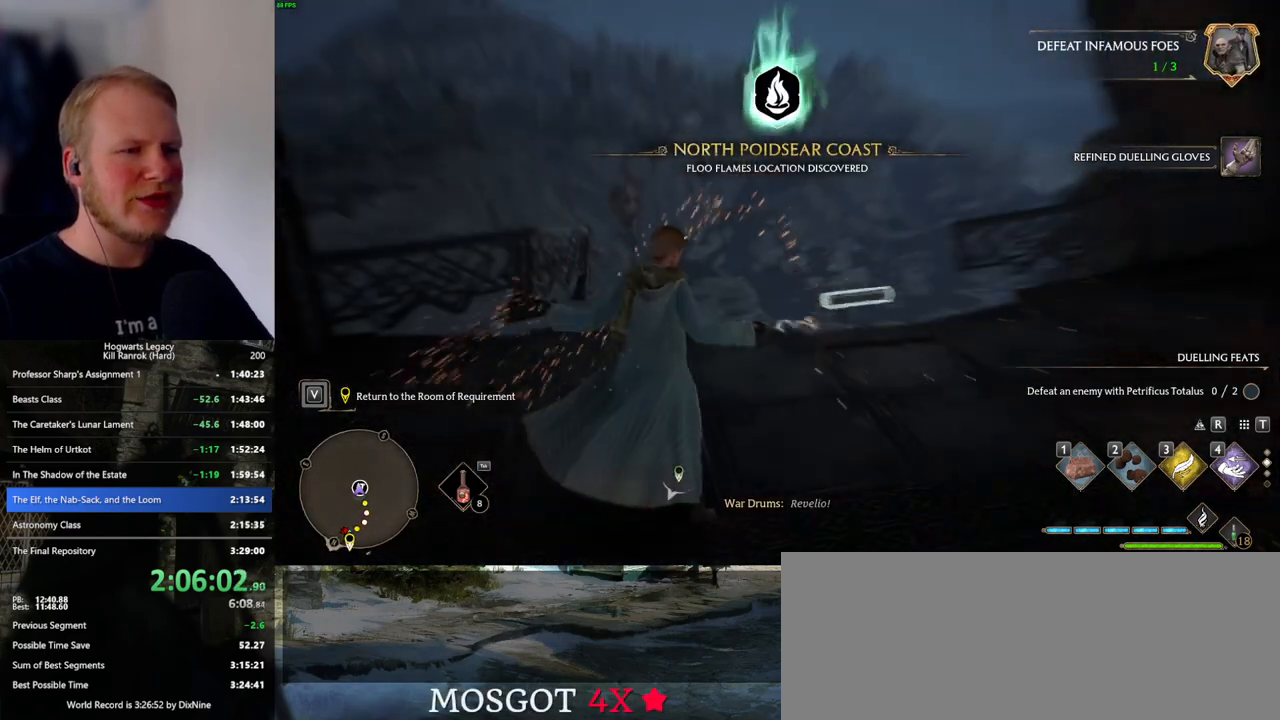
{"keys": [], "mouse": [], "events": [[34, "4", "up"], [100, "4", "down"], [167, "4", "up"], [234, "4", "down"], [317, "4", "up"]]}
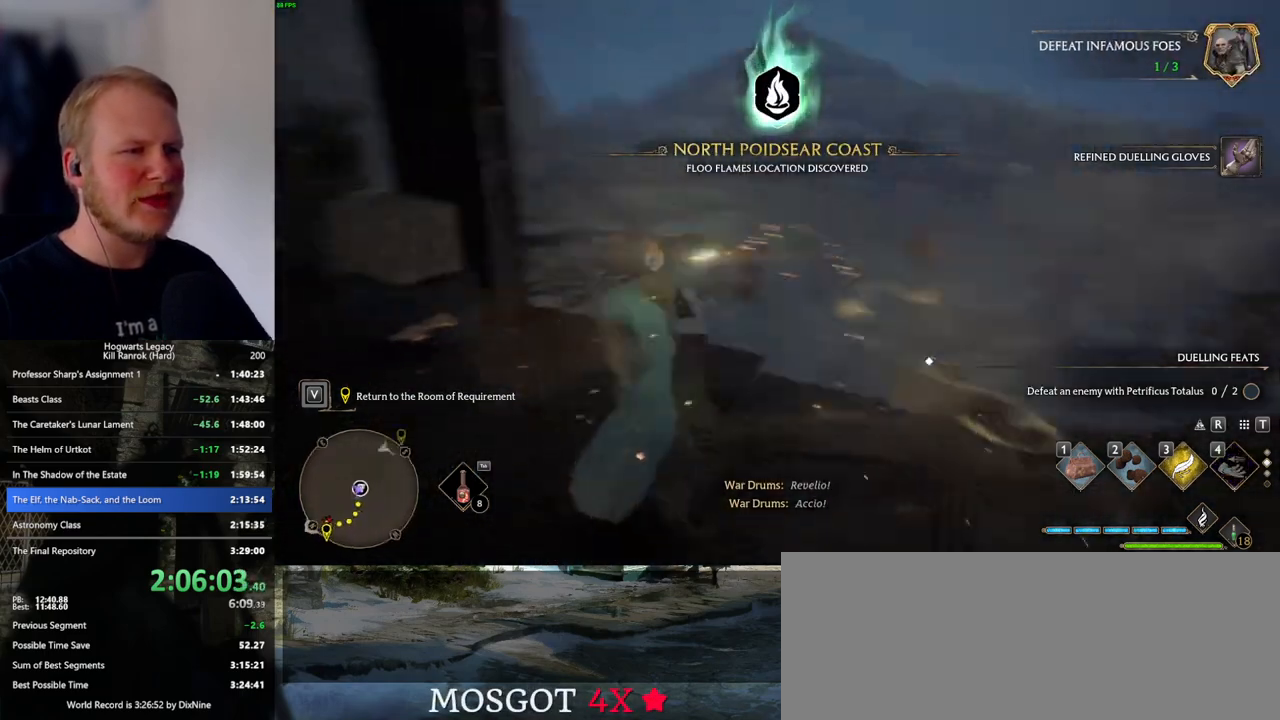
{"keys": [], "mouse": [], "events": [[234, "space", "down"], [317, "space", "up"], [400, "space", "down"], [484, "space", "up"]]}
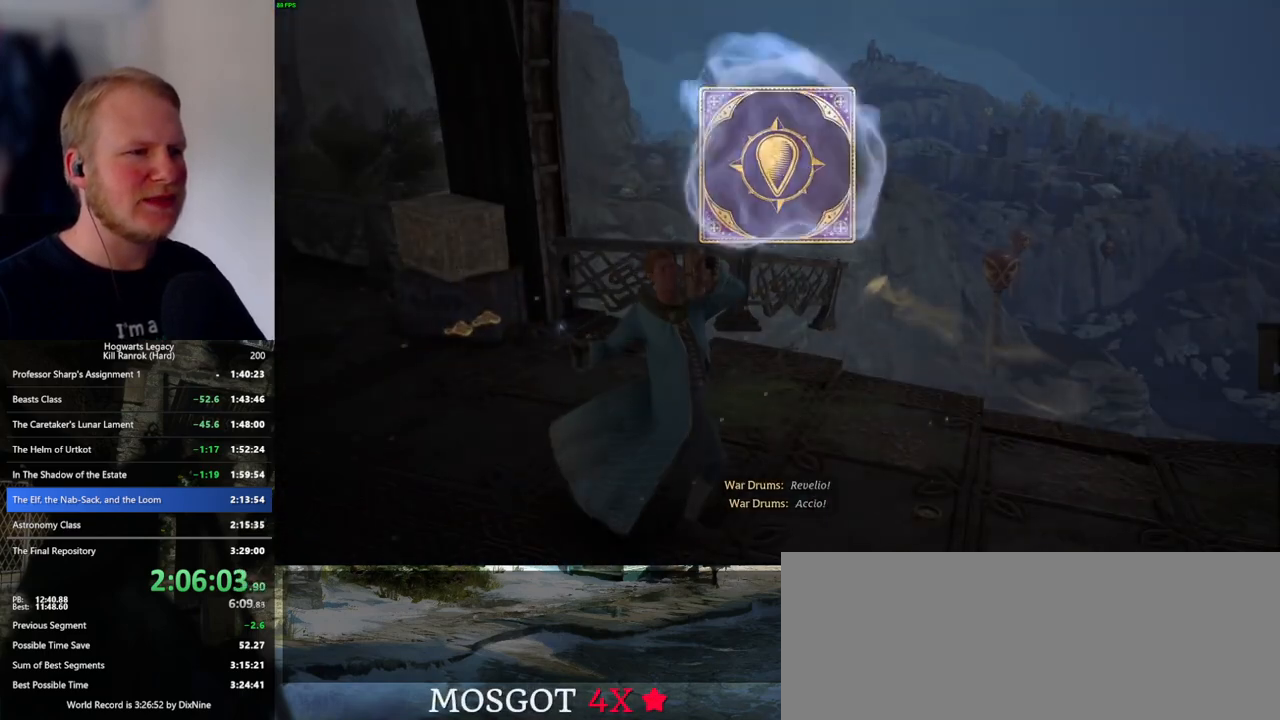
{"keys": [], "mouse": [], "events": [[67, "space", "down"], [150, "space", "up"], [234, "space", "down"], [300, "space", "up"], [384, "space", "down"], [450, "space", "up"]]}
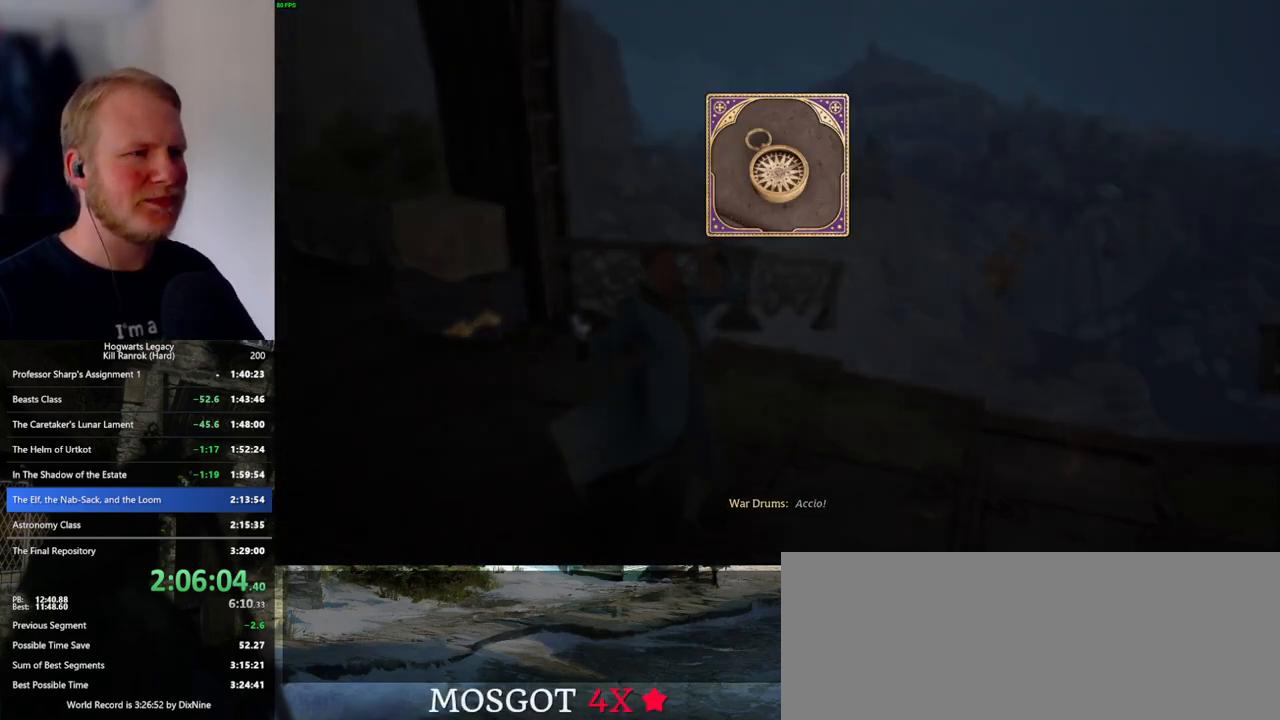
{"keys": ["w"], "mouse": [], "events": [[50, "space", "down"], [100, "space", "up"], [217, "space", "down"], [234, "space", "up"], [334, "space", "down"], [467, "w", "down"], [500, "space", "up"]]}
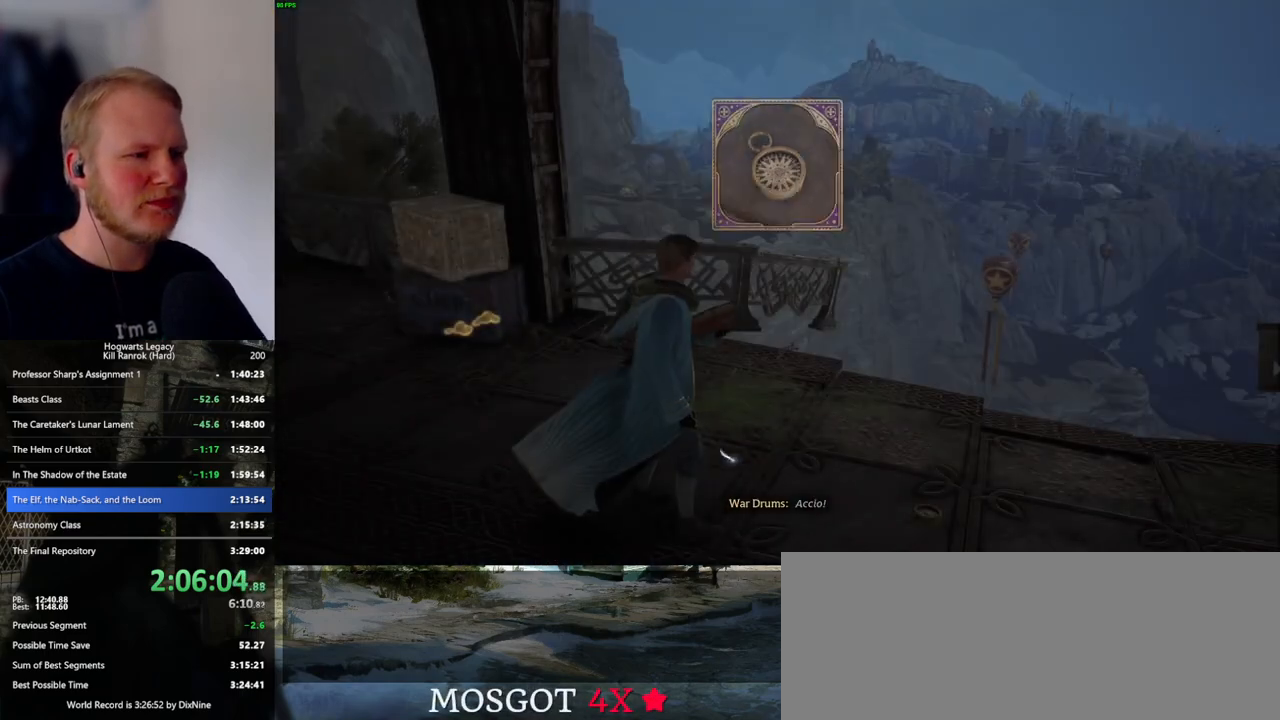
{"keys": ["tab"], "mouse": [], "events": [[267, "tab", "down"], [334, "w", "up"]]}
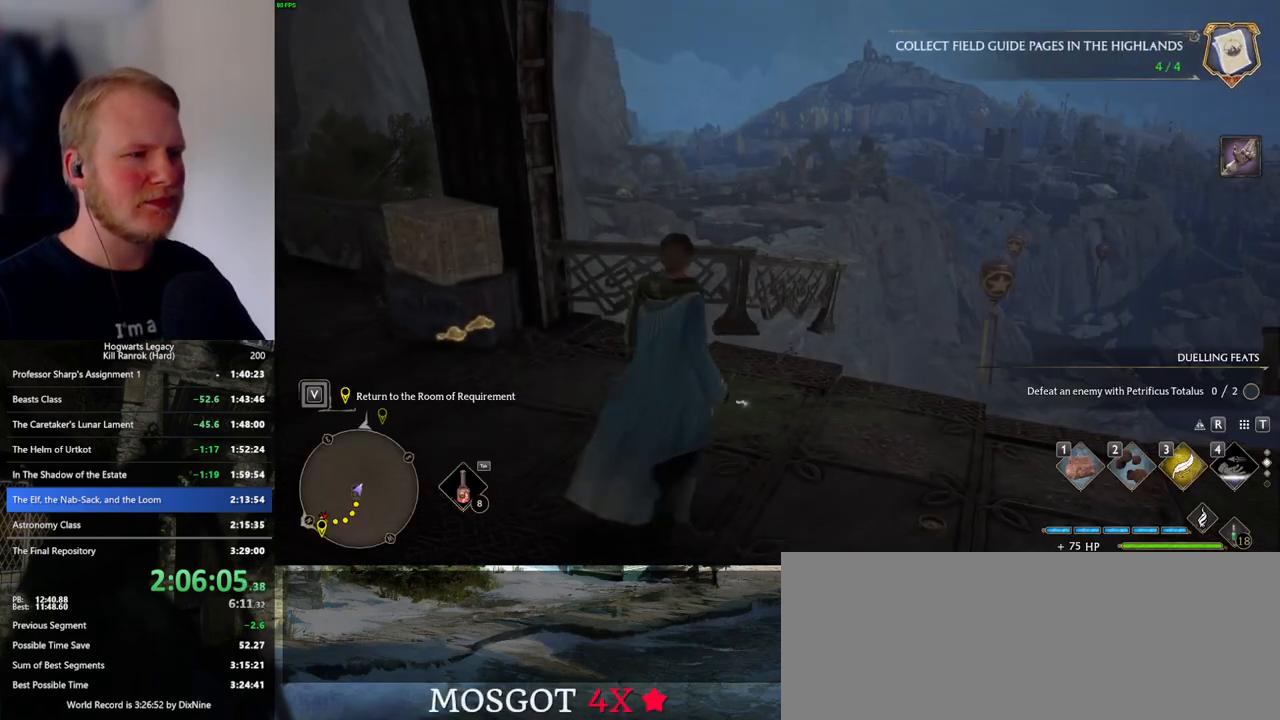
{"keys": [], "mouse": [], "events": [[167, "3", "down"], [267, "3", "up"], [350, "tab", "up"]]}
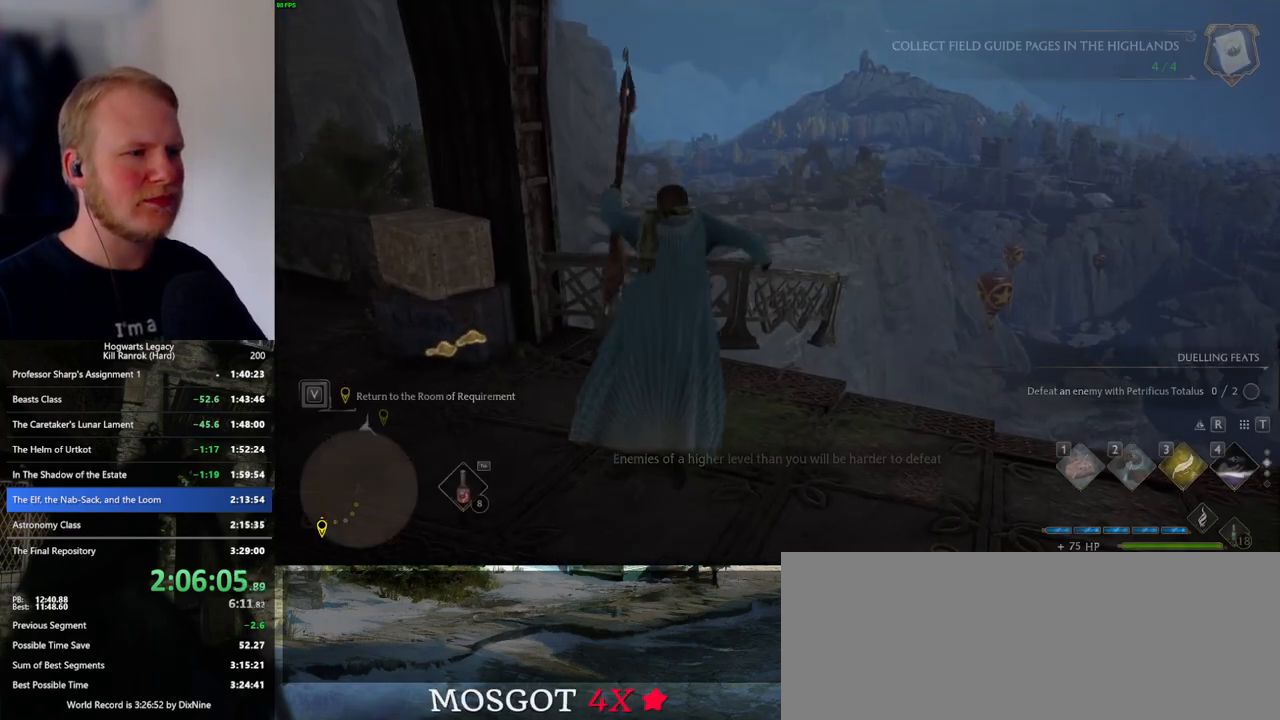
{"keys": ["w"], "mouse": ["left"], "events": [[34, "w", "down"], [300, "shift_l", "down"], [400, "mouse_left", "down"], [400, "shift_l", "up"]]}
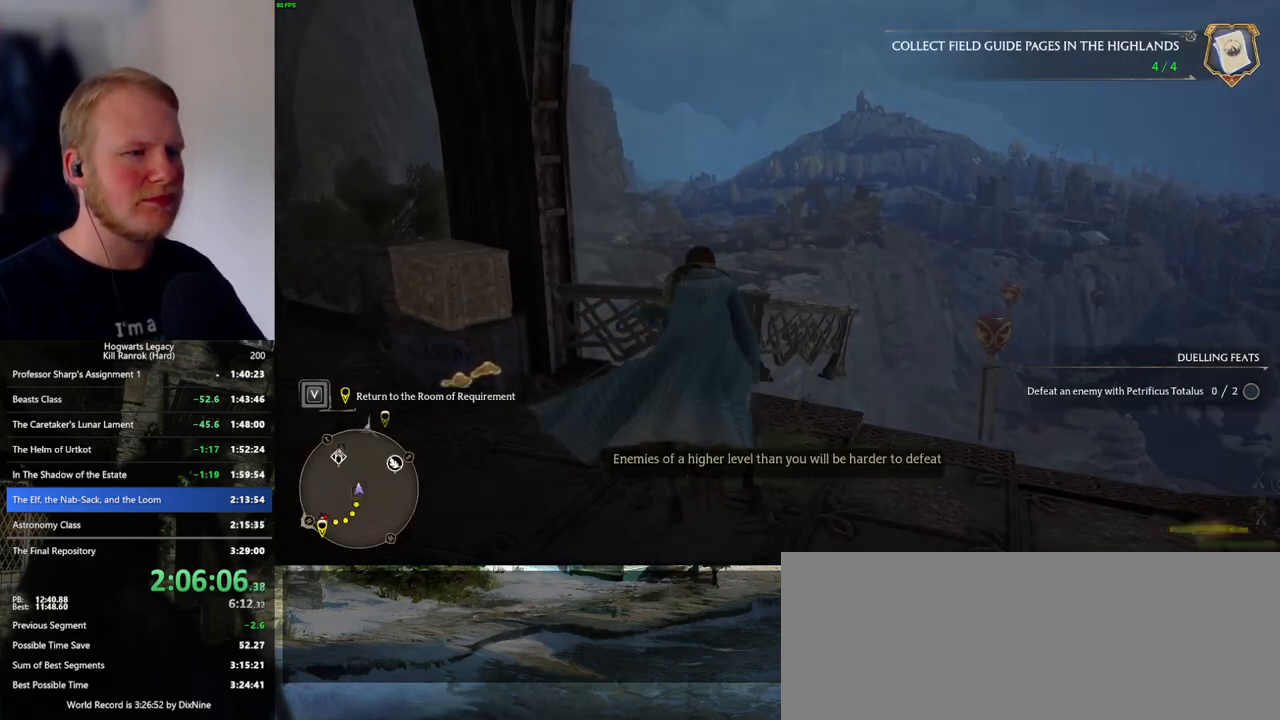
{"keys": ["w"], "mouse": ["left"], "events": []}
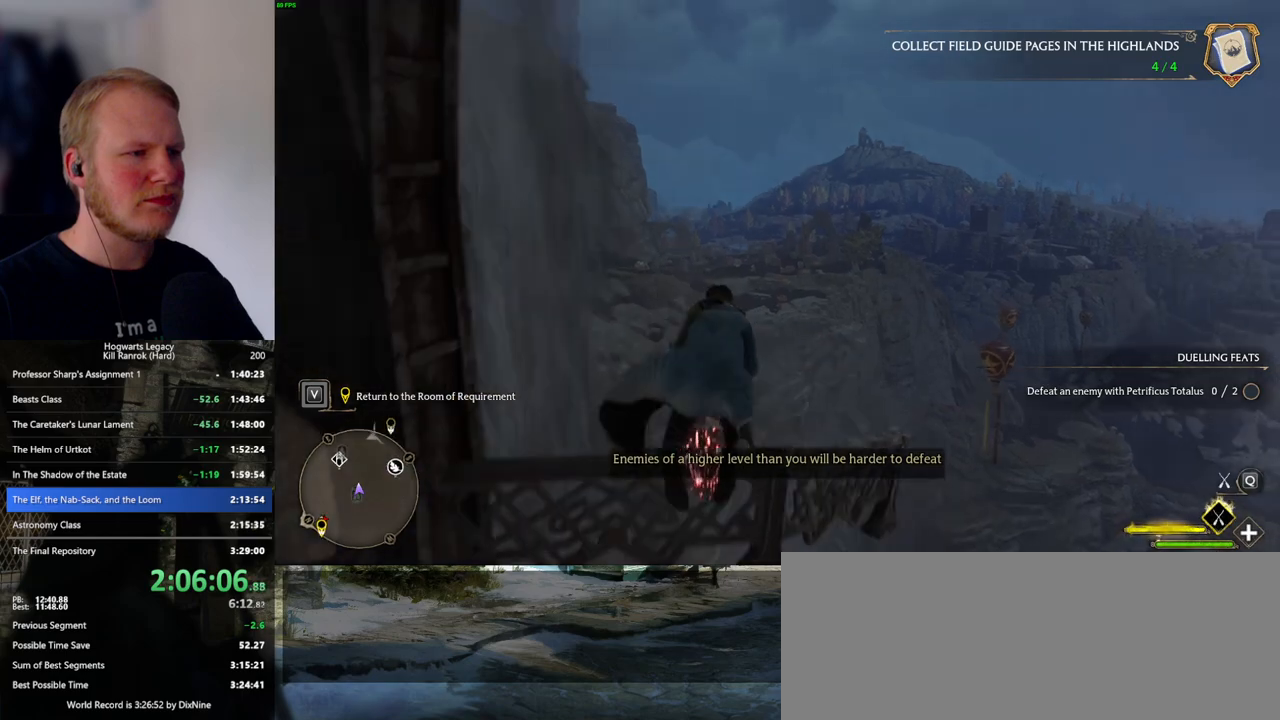
{"keys": ["w"], "mouse": ["left"], "events": [[34, "ctrl_l", "down"], [217, "ctrl_l", "up"]]}
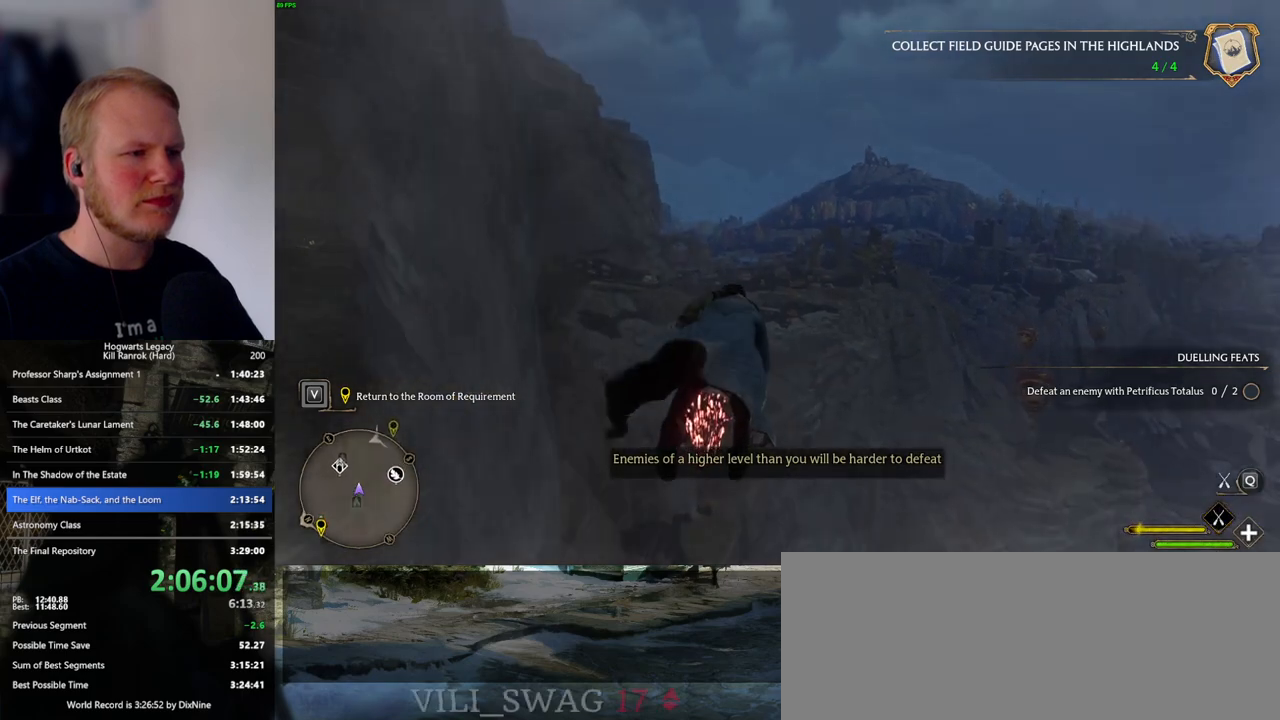
{"keys": ["w"], "mouse": ["left"], "events": [[200, "ctrl_l", "down"], [367, "ctrl_l", "up"]]}
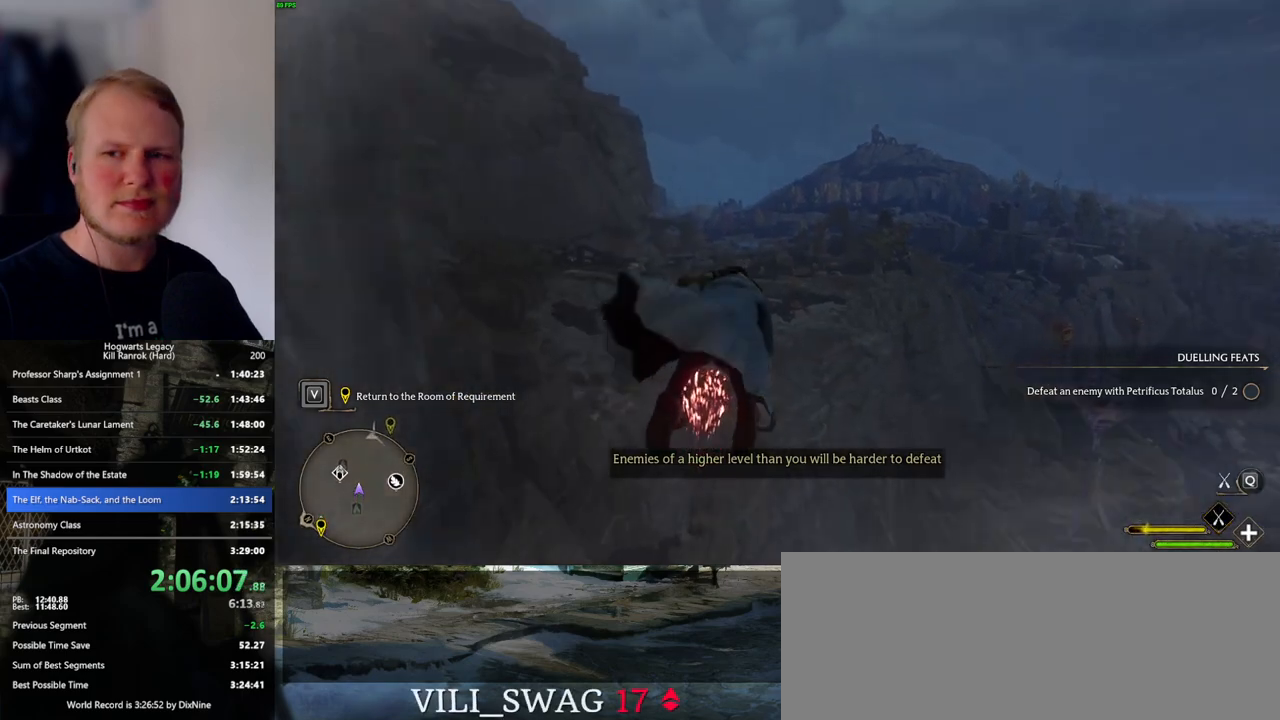
{"keys": ["w"], "mouse": ["left"], "events": [[334, "ctrl_l", "down"], [467, "ctrl_l", "up"]]}
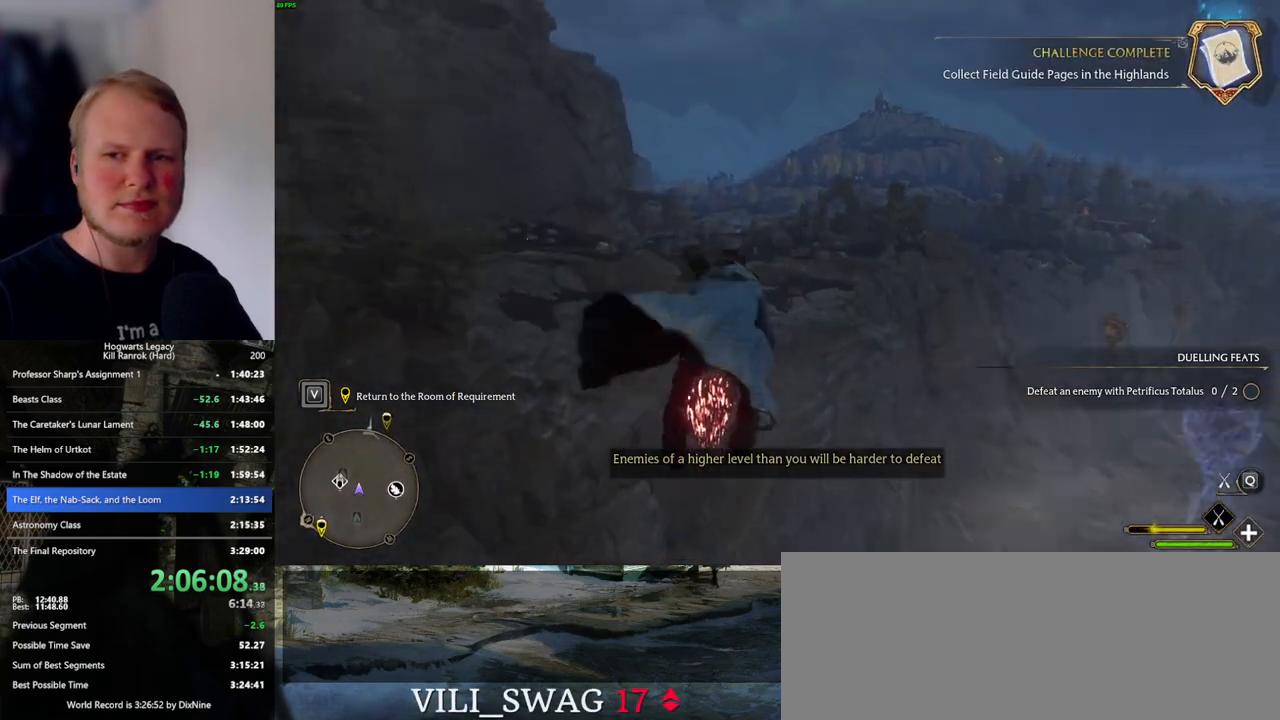
{"keys": ["ctrl_l", "w"], "mouse": ["left"], "events": [[434, "ctrl_l", "down"]]}
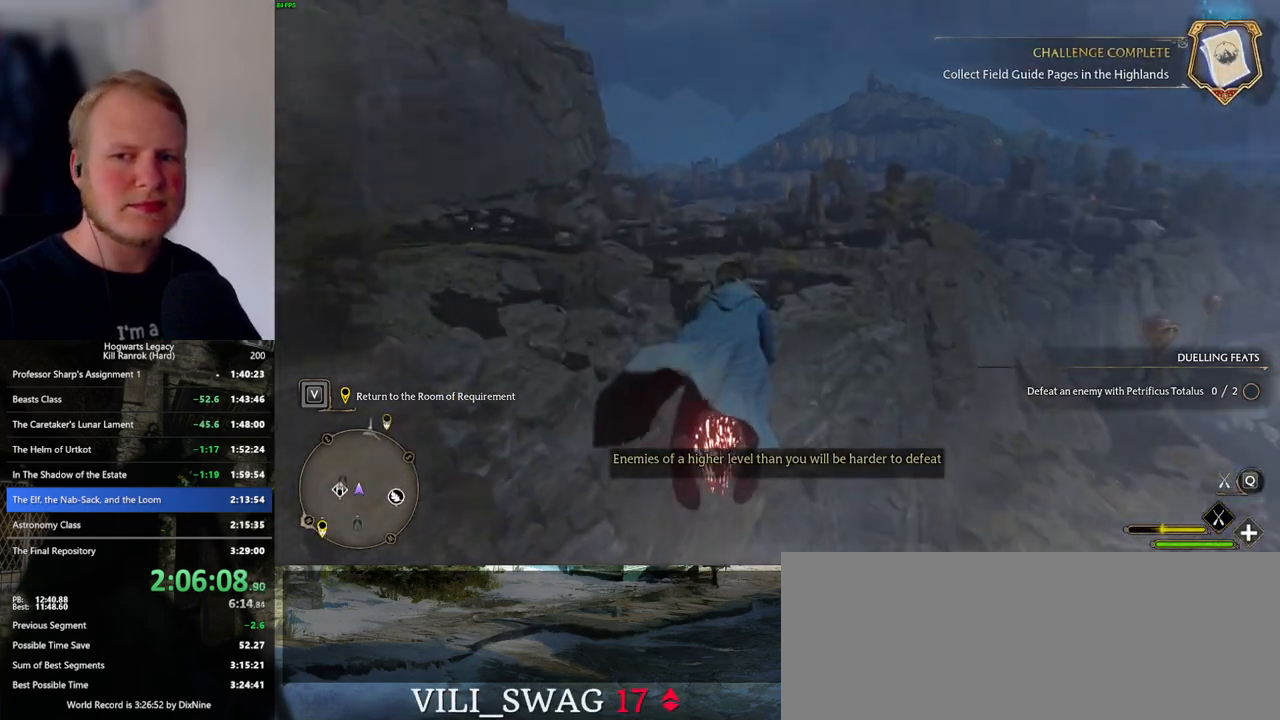
{"keys": ["ctrl_l", "w"], "mouse": ["left"], "events": [[84, "ctrl_l", "up"], [384, "ctrl_l", "down"]]}
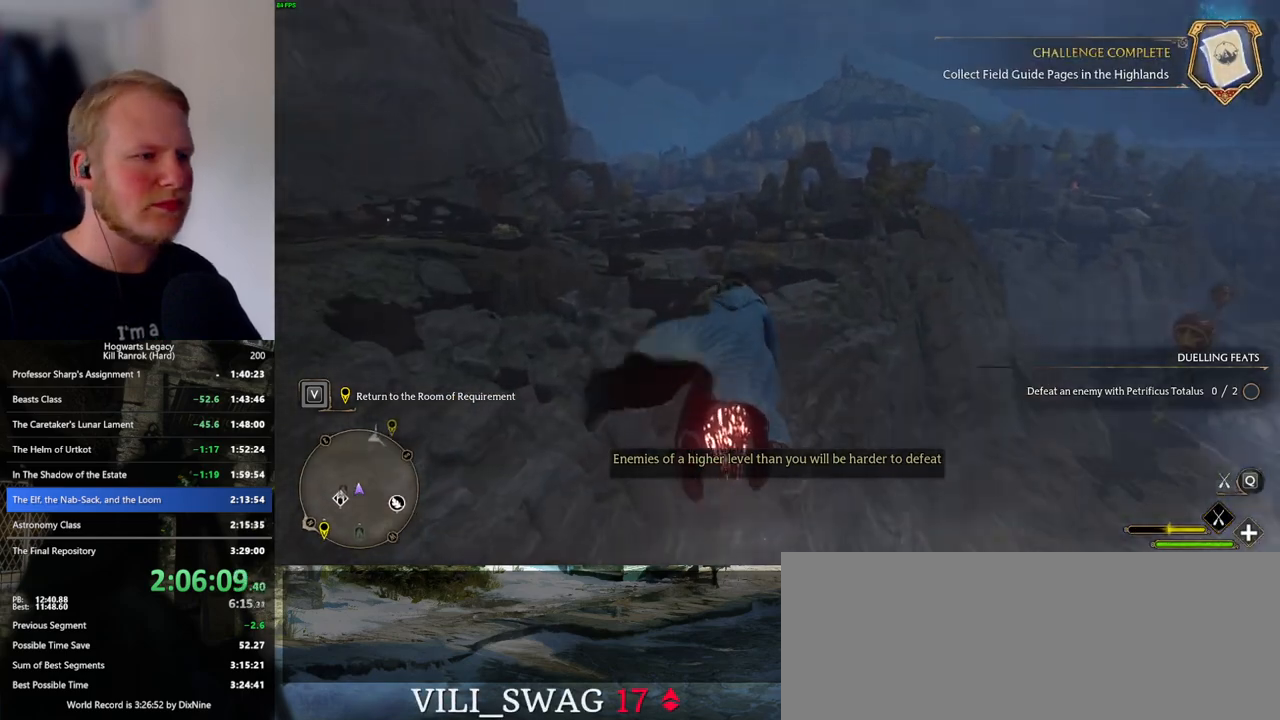
{"keys": ["w"], "mouse": ["left"], "events": [[284, "ctrl_l", "up"]]}
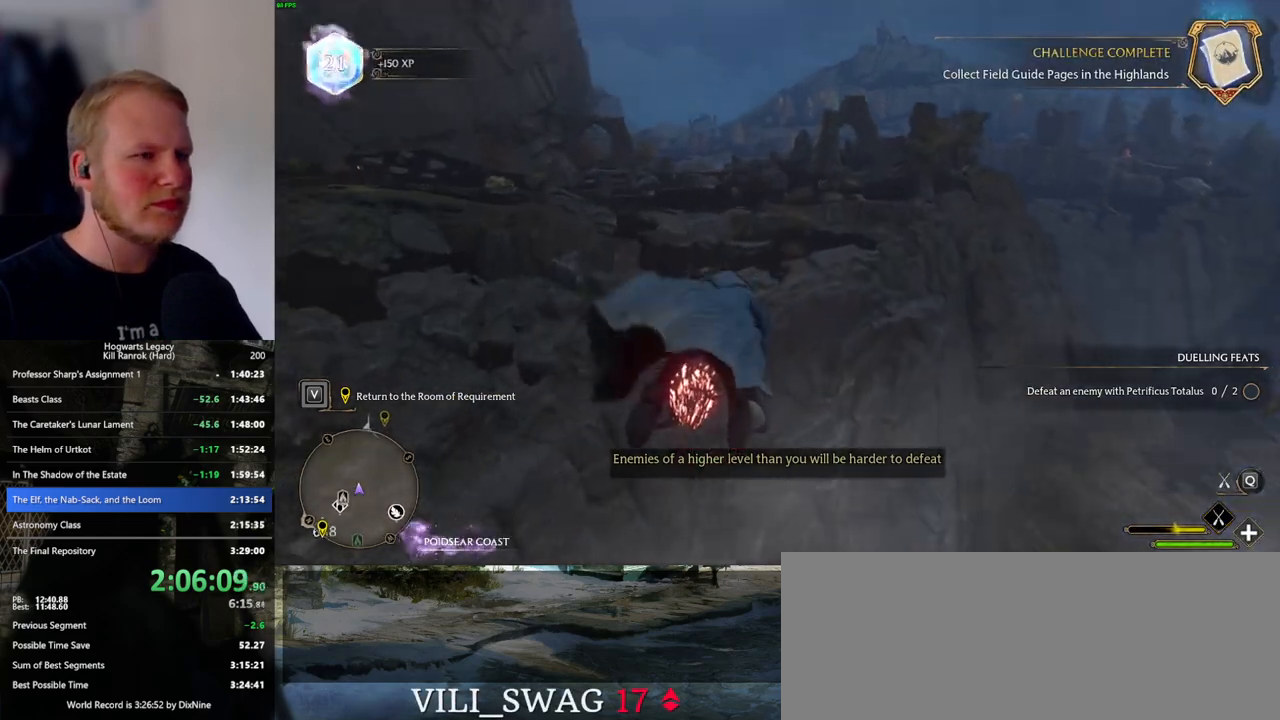
{"keys": ["w"], "mouse": ["left"], "events": []}
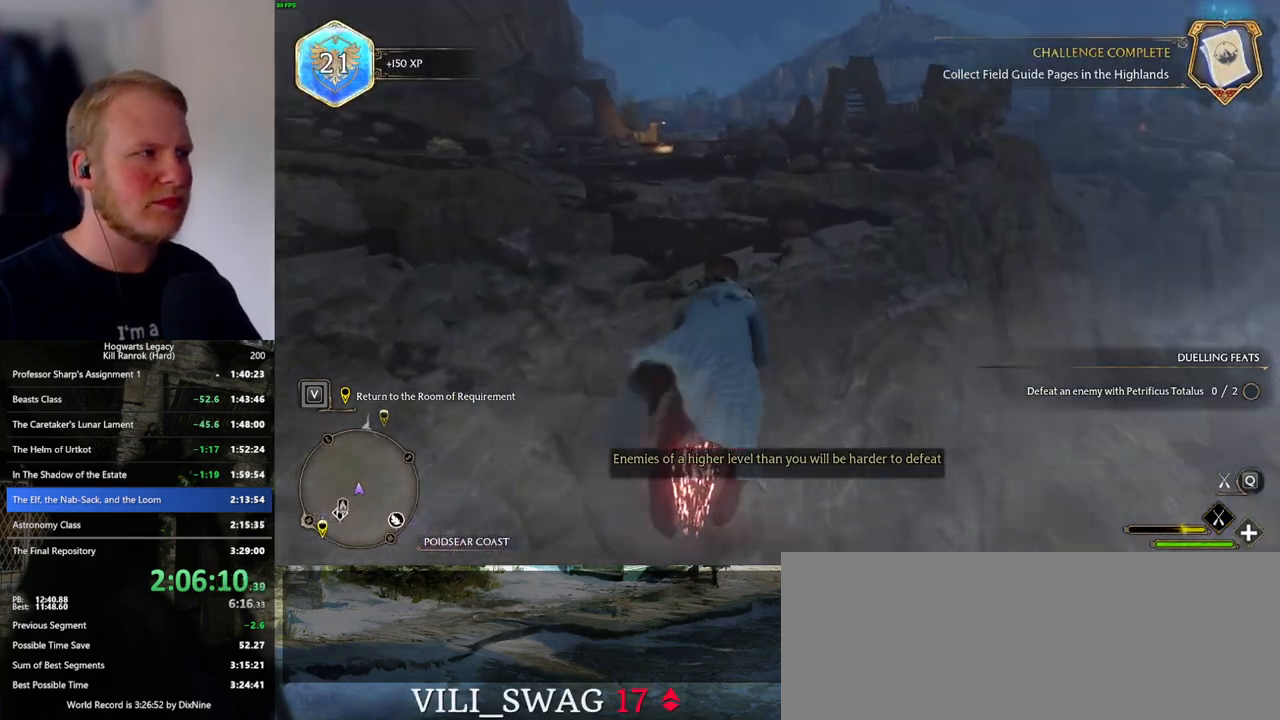
{"keys": ["w"], "mouse": ["left"], "events": []}